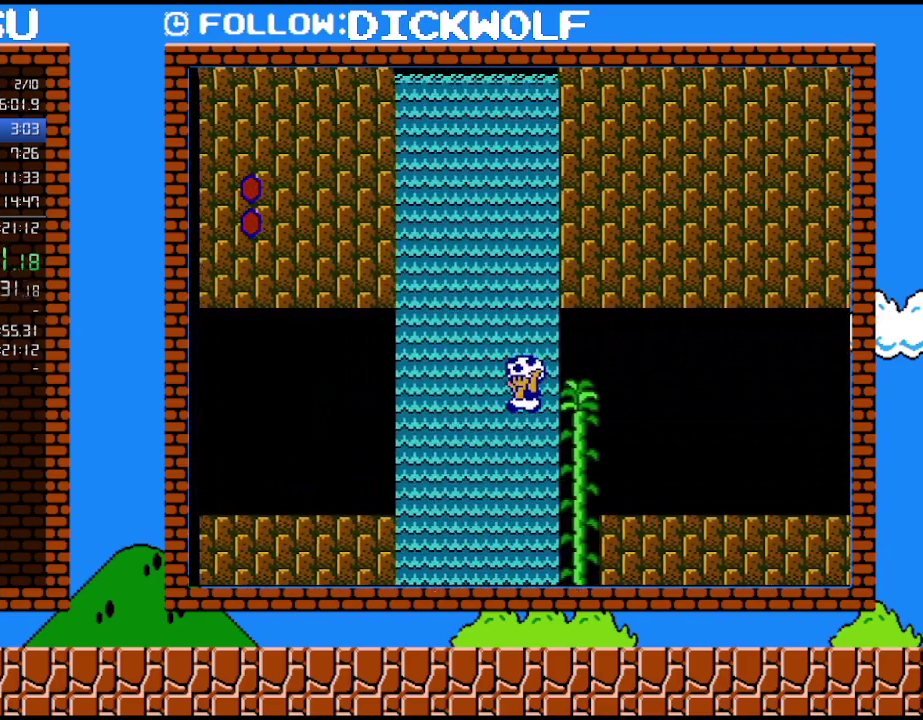
Gameplay with a controller (Nintendo layout); each line is a JSON object with the inputs held at the frame after it. "events" lists button and stick changes between this image and that frame as [ms after this image, input, new state], when the widget could be followed in between. Not read: L3 R3.
{"buttons": ["B", "DPAD_LEFT"], "events": [[367, "A", "up"]]}
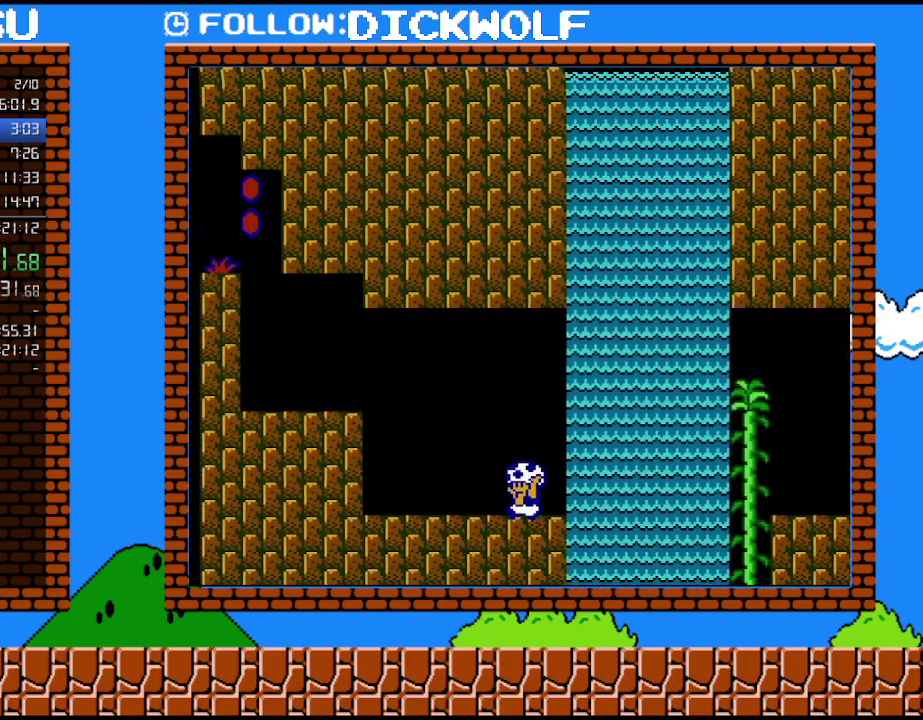
{"buttons": ["B", "DPAD_LEFT"], "events": [[233, "A", "down"], [483, "A", "up"]]}
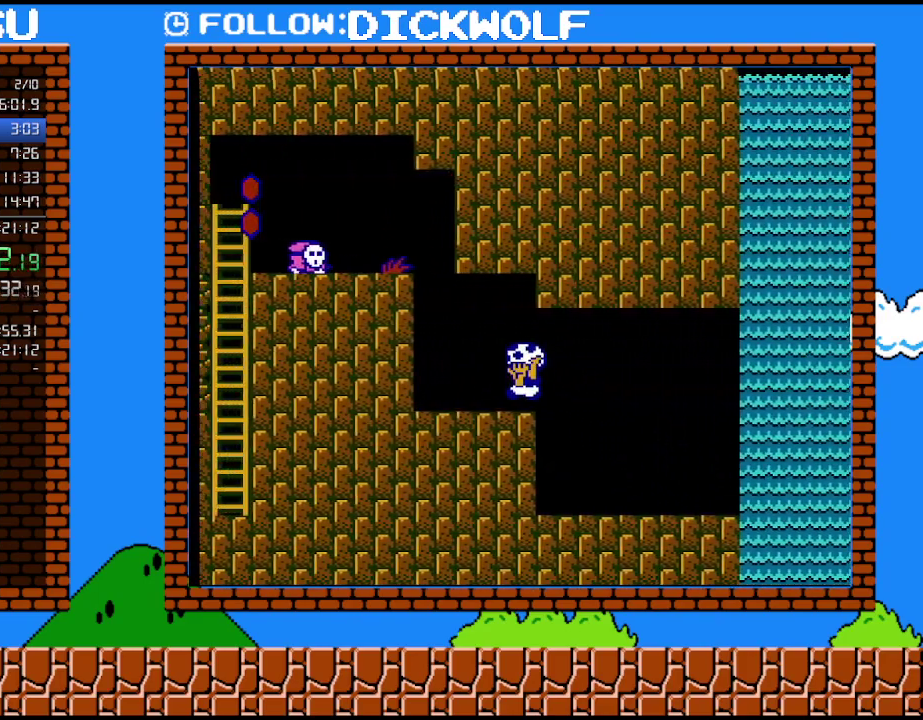
{"buttons": ["B", "DPAD_DOWN"], "events": [[233, "DPAD_DOWN", "down"], [267, "DPAD_LEFT", "up"]]}
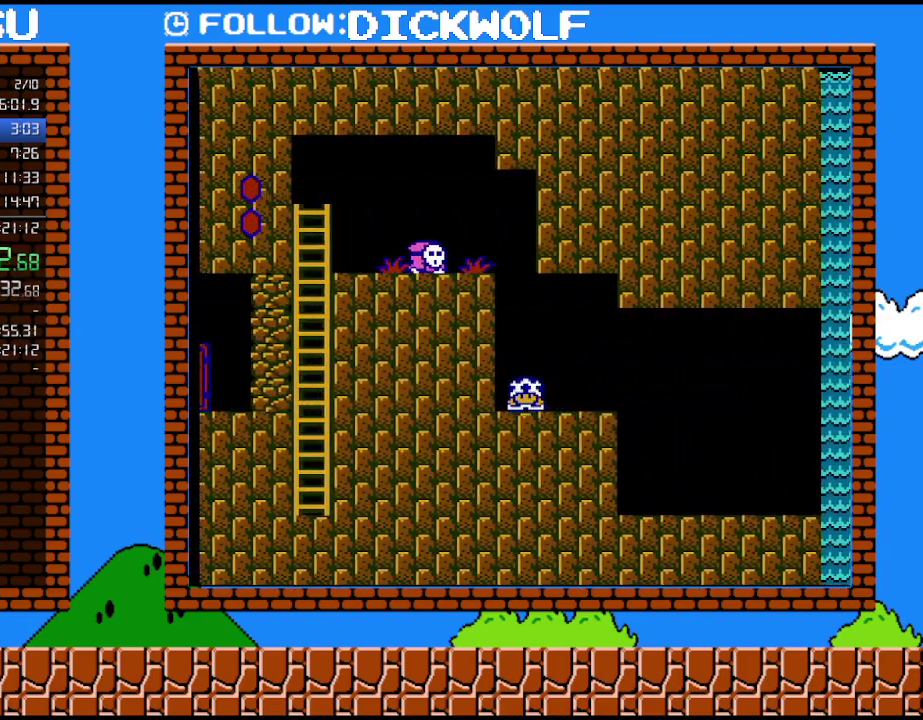
{"buttons": ["B", "DPAD_DOWN"], "events": []}
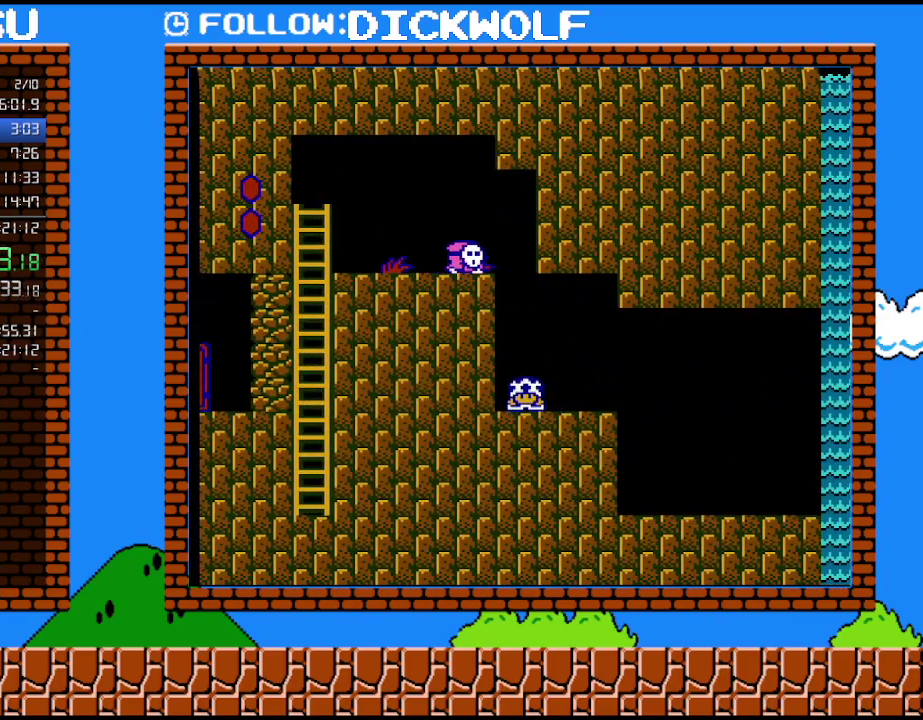
{"buttons": ["A", "B", "DPAD_DOWN"], "events": [[483, "A", "down"]]}
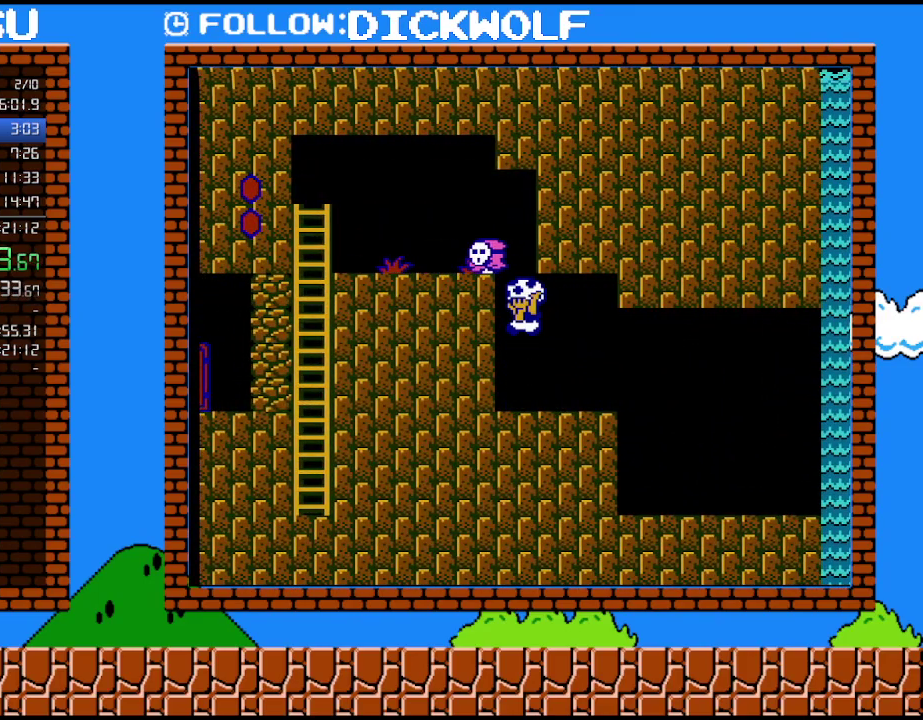
{"buttons": ["B", "DPAD_LEFT"], "events": [[50, "DPAD_DOWN", "up"], [200, "A", "up"], [233, "DPAD_LEFT", "down"]]}
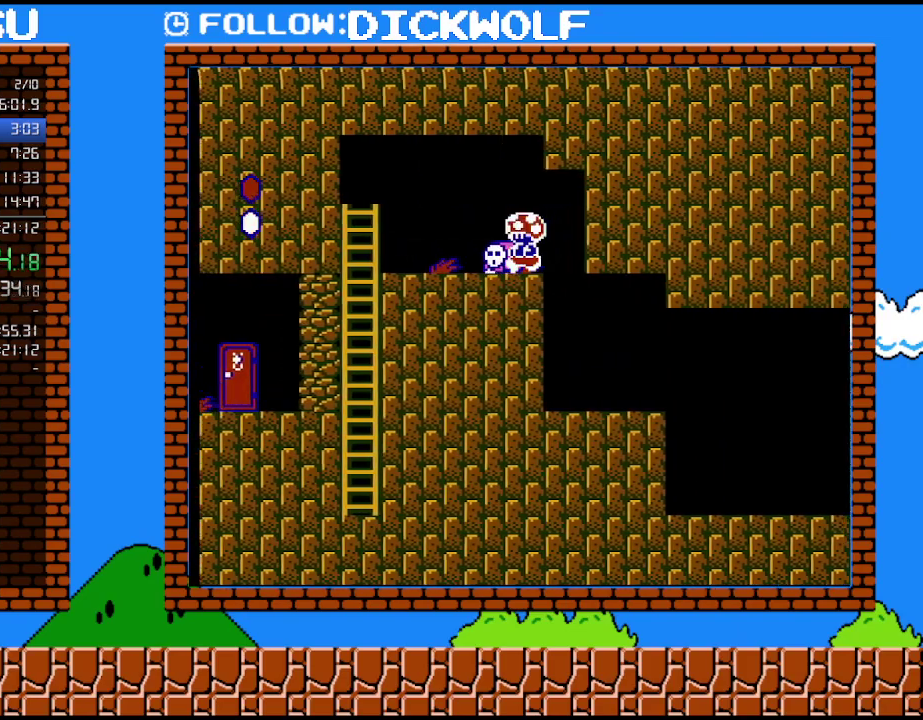
{"buttons": ["B"], "events": [[117, "DPAD_LEFT", "up"]]}
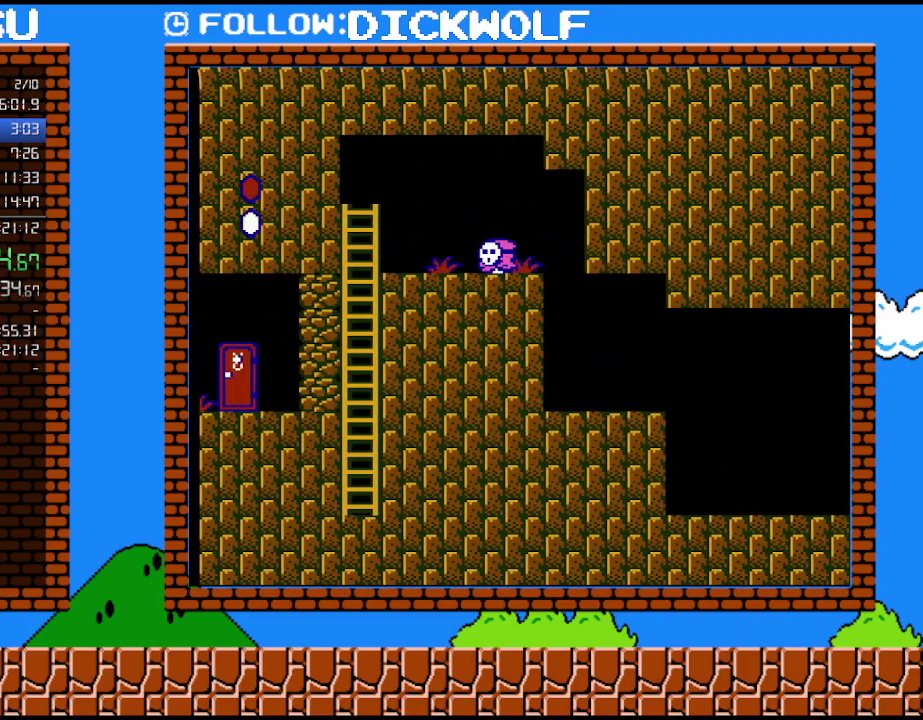
{"buttons": [], "events": [[83, "A", "down"], [167, "DPAD_LEFT", "down"], [200, "A", "up"], [233, "B", "up"], [367, "DPAD_LEFT", "up"]]}
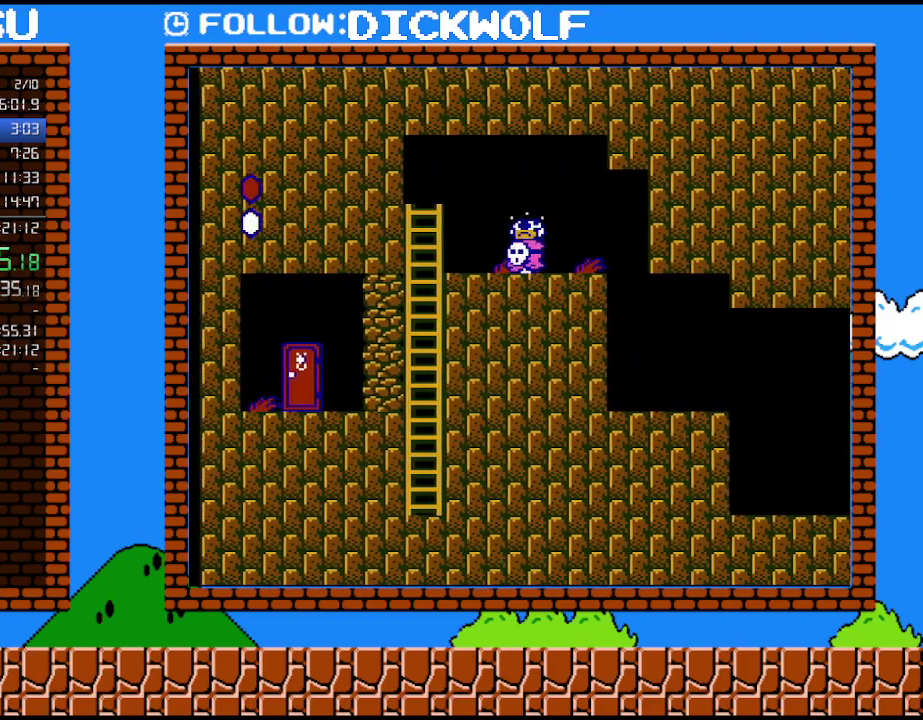
{"buttons": ["B", "DPAD_LEFT"], "events": [[50, "B", "down"], [100, "DPAD_LEFT", "down"]]}
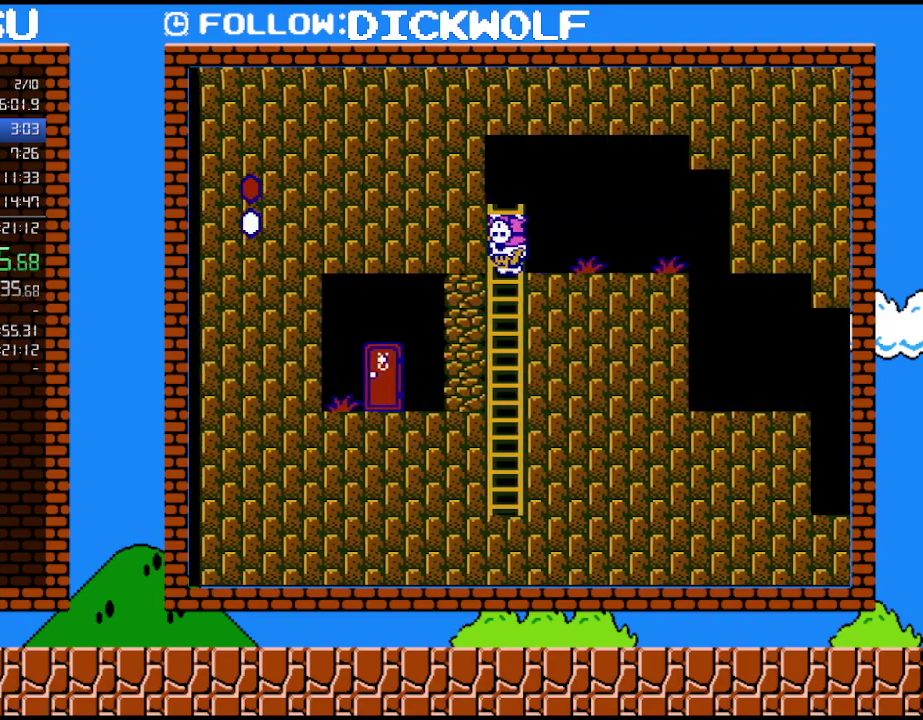
{"buttons": ["B"], "events": [[133, "DPAD_LEFT", "up"]]}
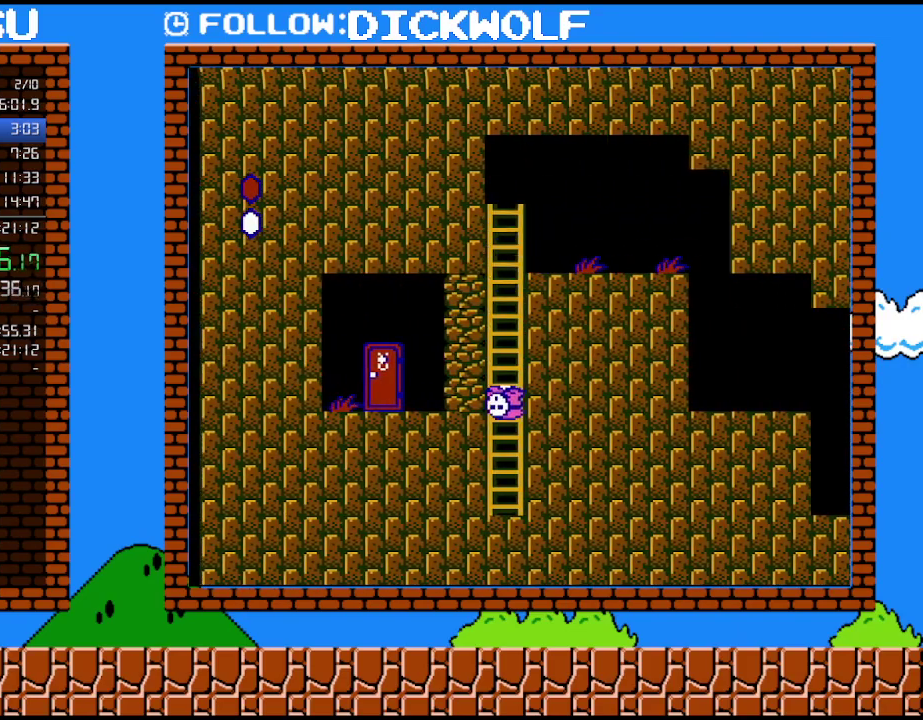
{"buttons": ["B", "DPAD_UP"], "events": [[133, "DPAD_UP", "down"]]}
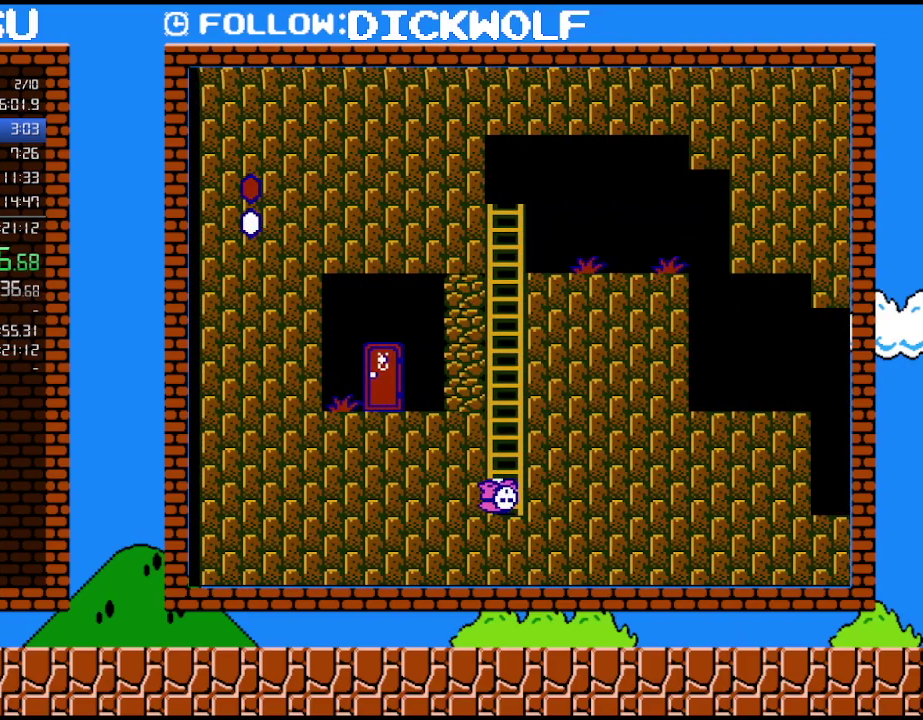
{"buttons": ["B", "DPAD_UP"], "events": []}
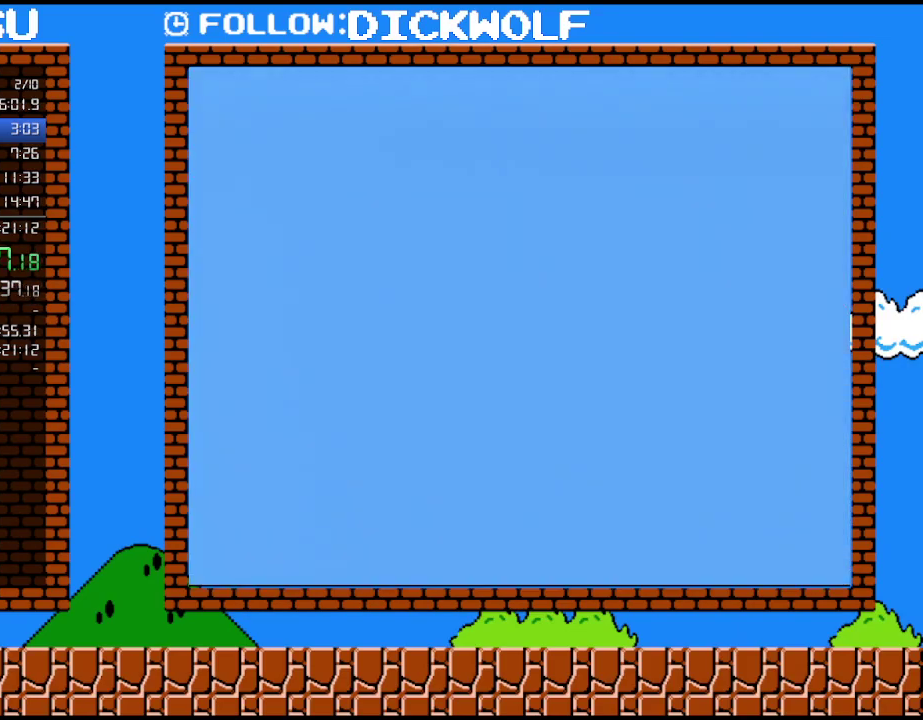
{"buttons": ["B", "DPAD_UP"], "events": []}
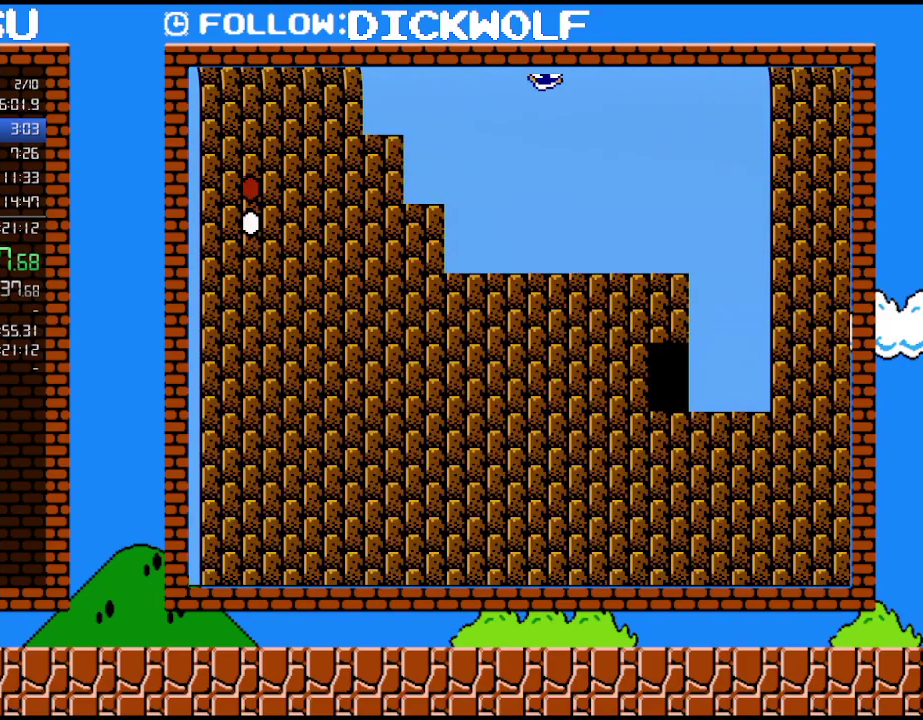
{"buttons": ["A", "B", "DPAD_UP", "DPAD_LEFT"], "events": [[300, "DPAD_LEFT", "down"], [450, "A", "down"]]}
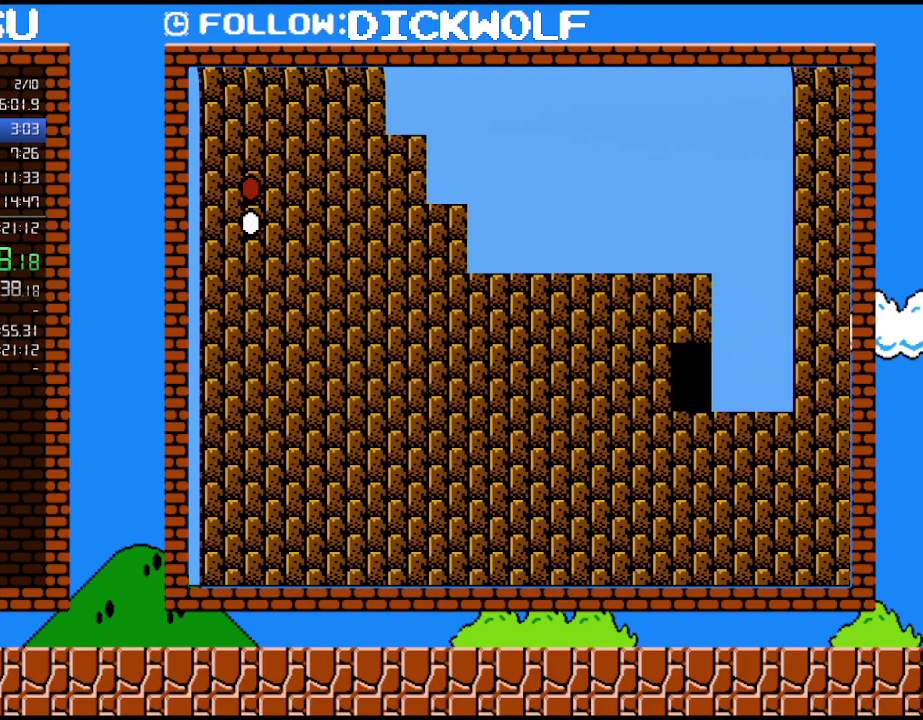
{"buttons": ["B", "DPAD_LEFT"], "events": [[317, "DPAD_UP", "up"], [417, "A", "up"]]}
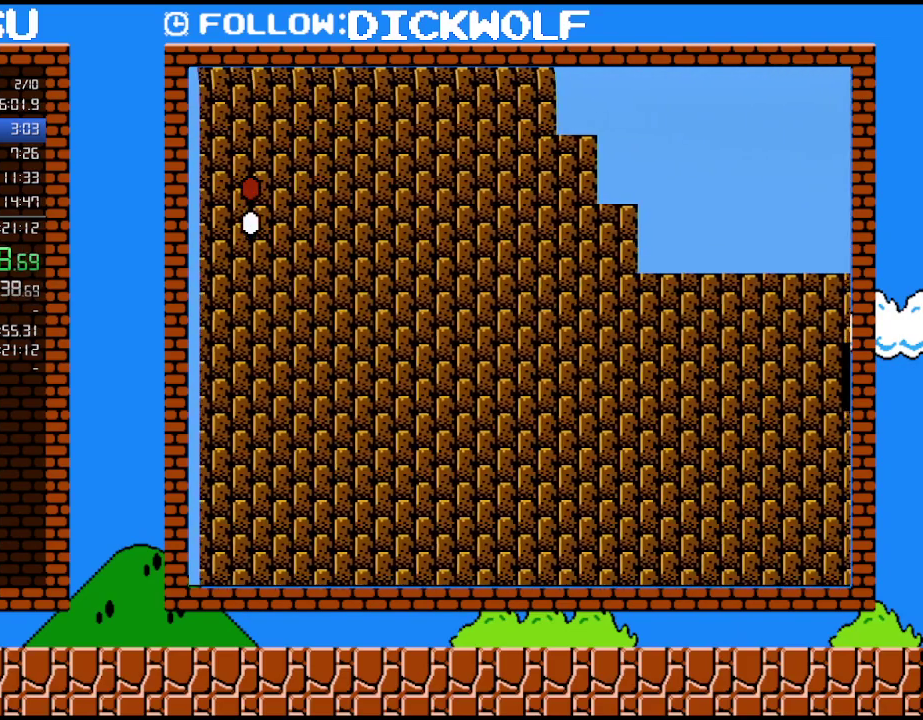
{"buttons": ["B", "DPAD_LEFT"], "events": []}
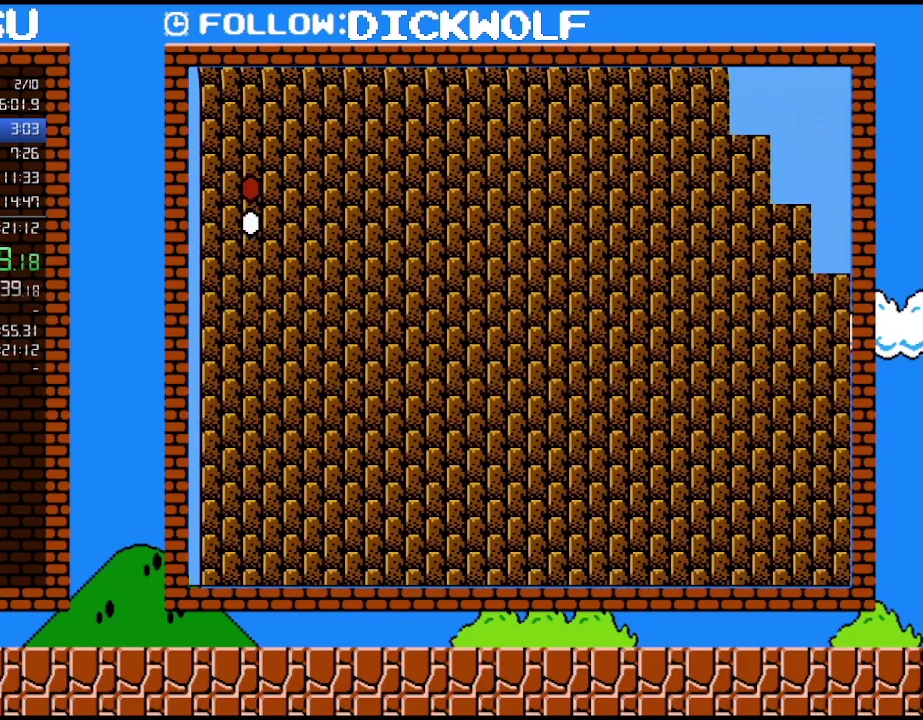
{"buttons": ["B", "DPAD_LEFT"], "events": []}
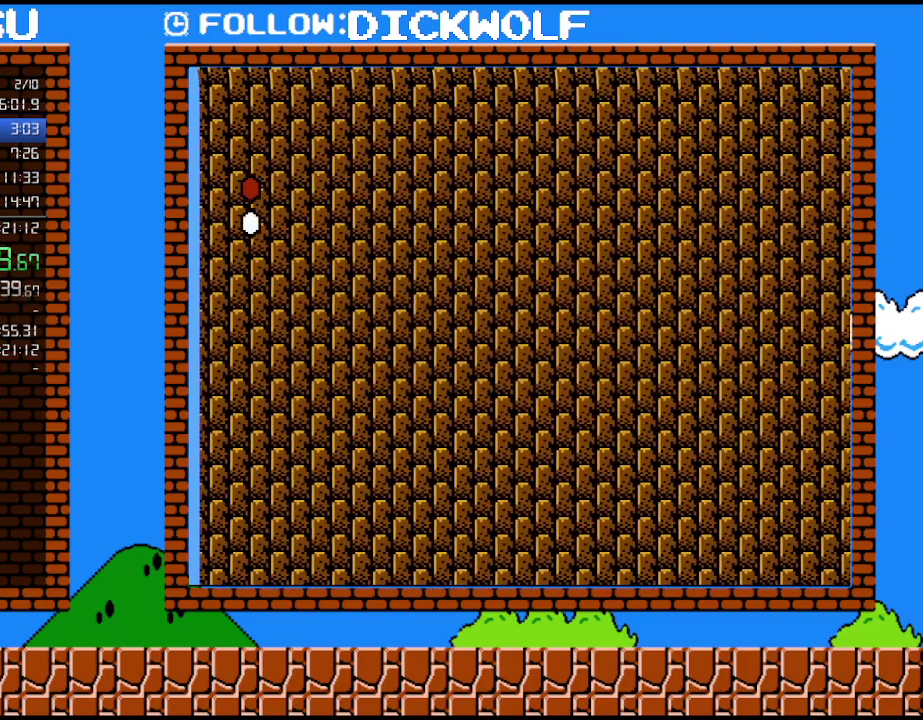
{"buttons": ["B", "DPAD_LEFT"], "events": []}
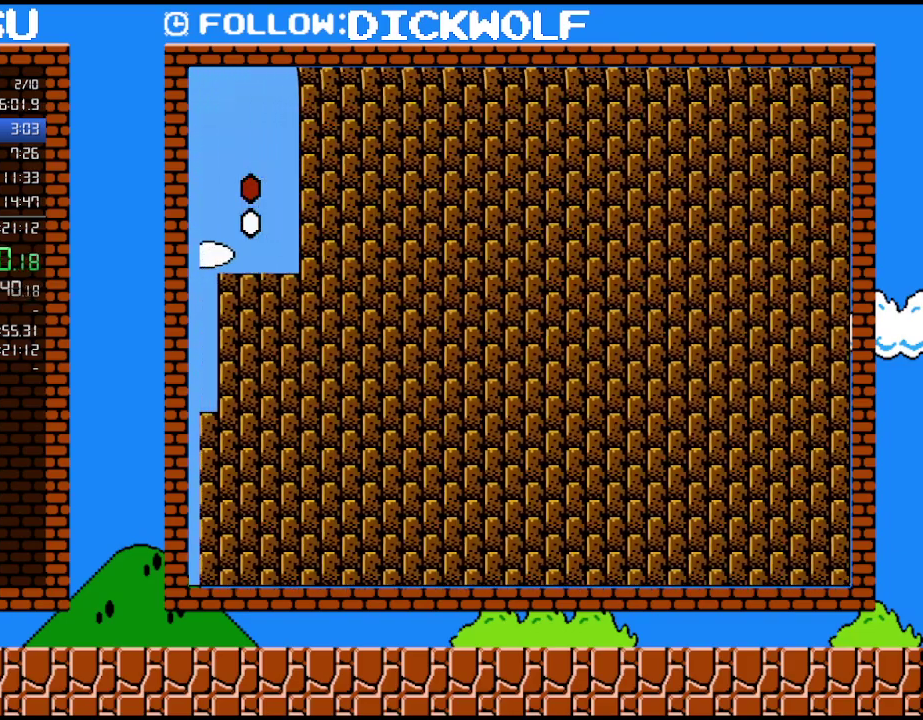
{"buttons": ["B", "DPAD_LEFT"], "events": [[83, "A", "down"], [300, "A", "up"]]}
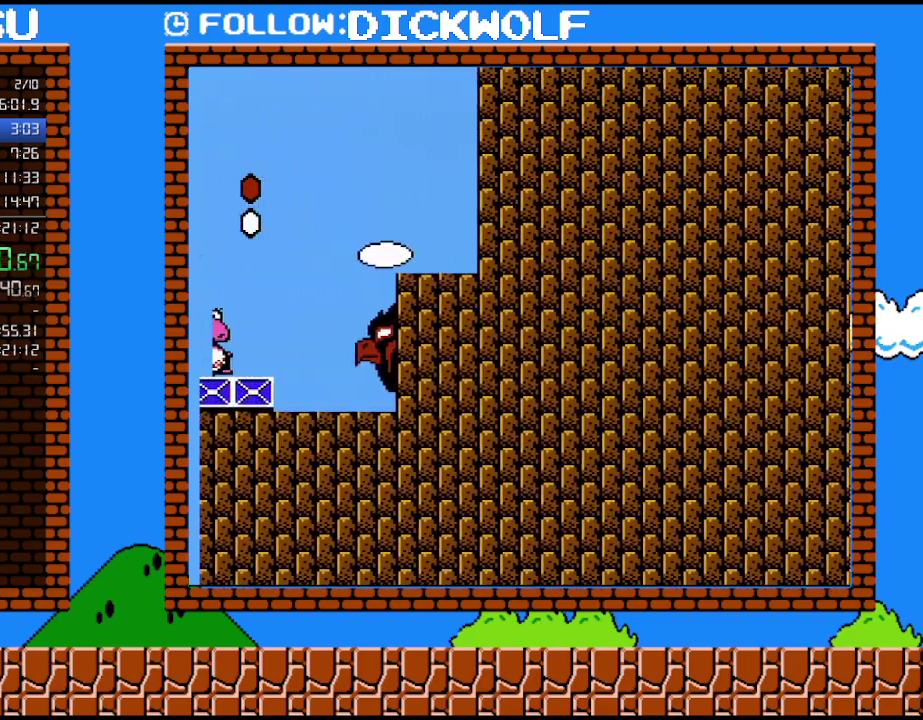
{"buttons": ["B"], "events": [[317, "DPAD_LEFT", "up"]]}
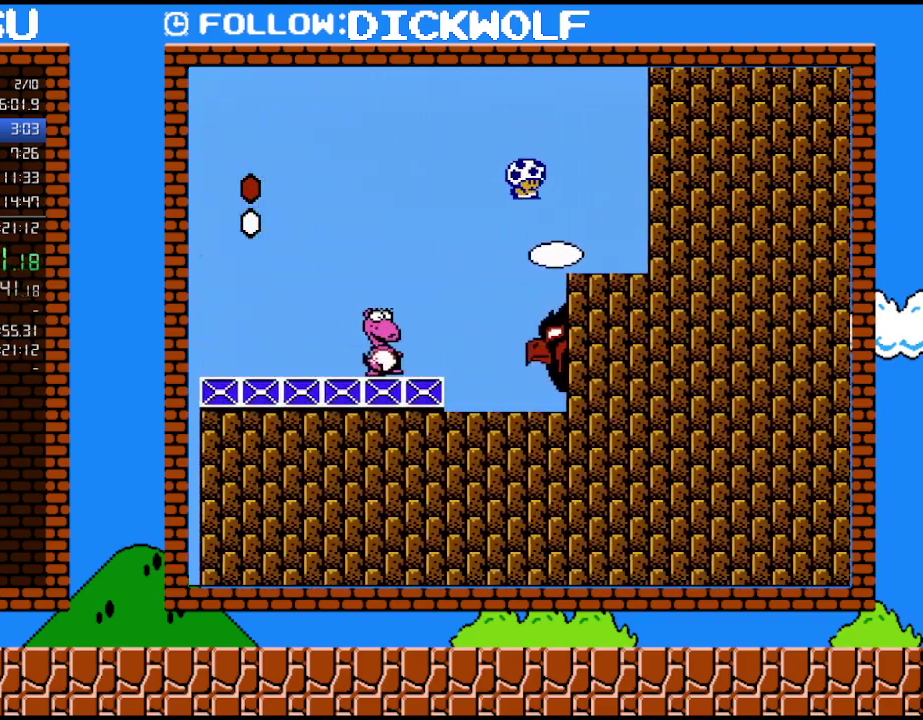
{"buttons": ["B"], "events": [[83, "DPAD_RIGHT", "down"], [333, "DPAD_RIGHT", "up"]]}
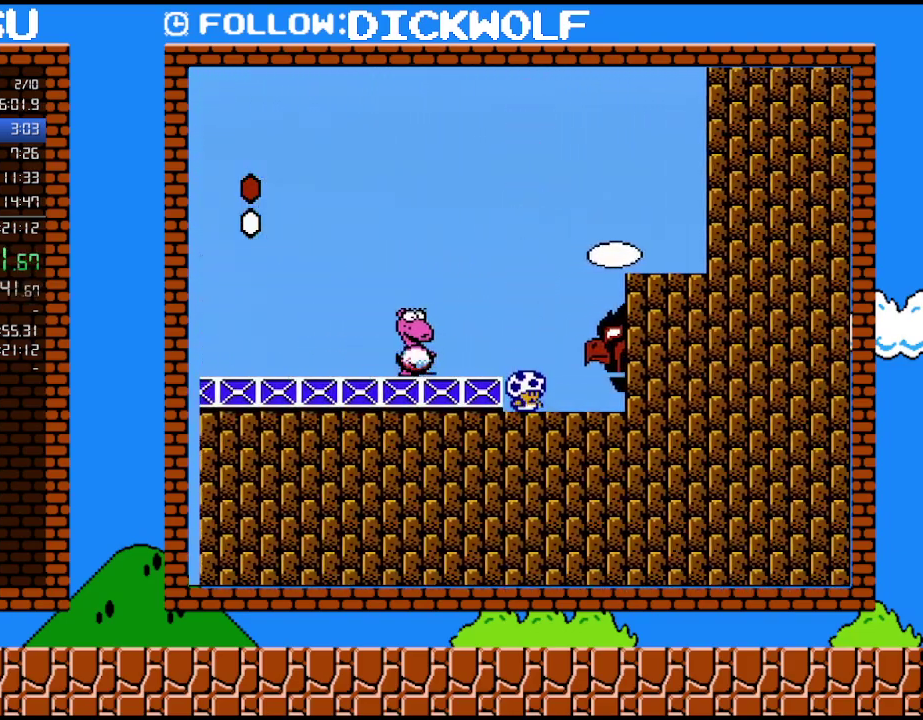
{"buttons": ["B"], "events": []}
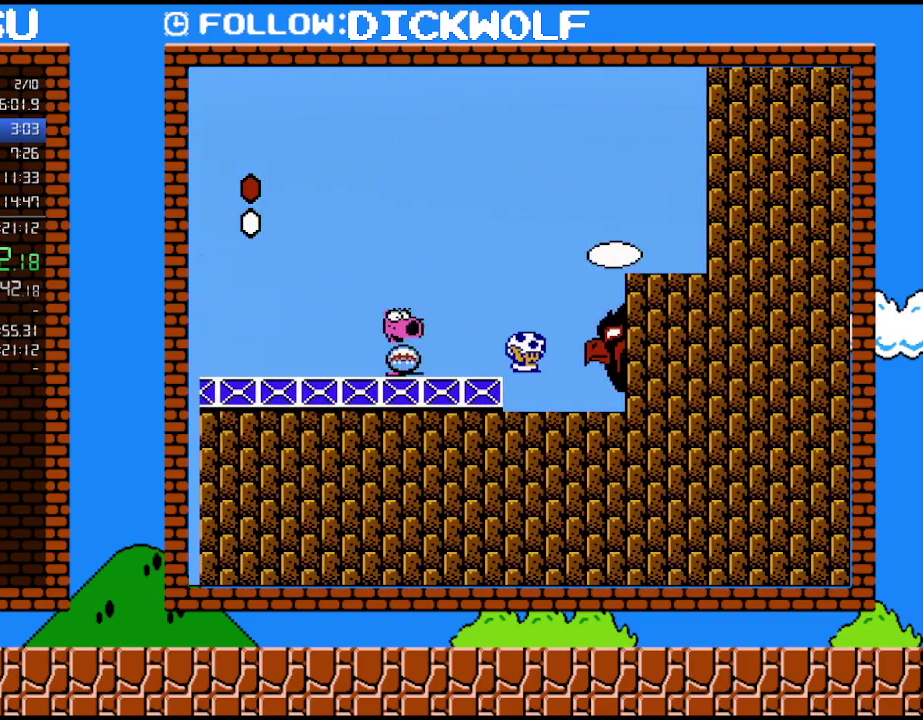
{"buttons": ["B", "DPAD_LEFT"], "events": [[17, "A", "down"], [117, "DPAD_LEFT", "down"], [133, "A", "up"], [167, "B", "up"], [300, "B", "down"], [333, "DPAD_LEFT", "up"], [450, "DPAD_LEFT", "down"]]}
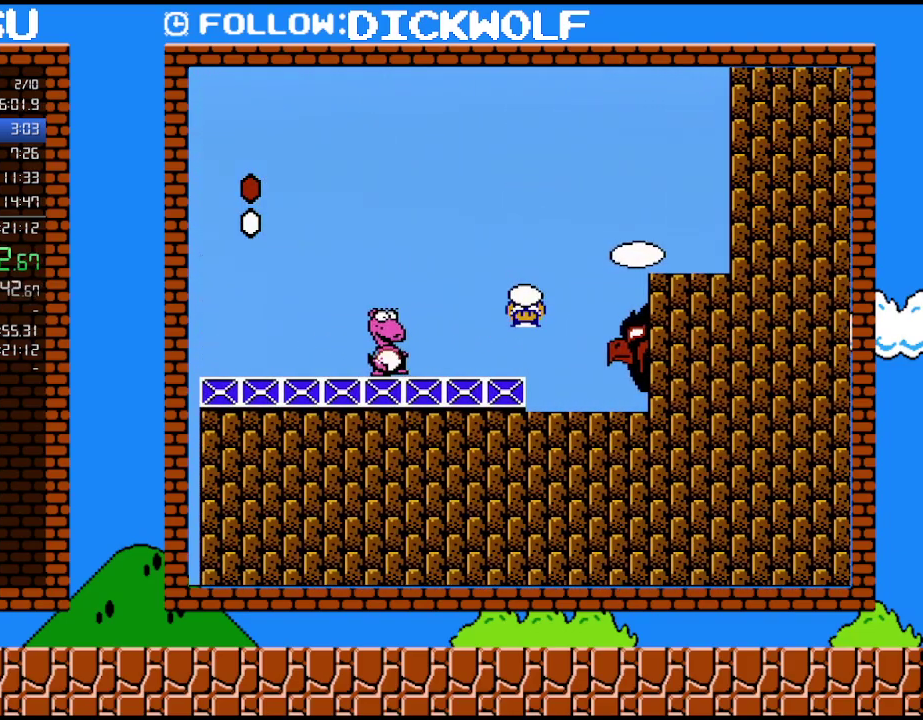
{"buttons": ["A", "B", "DPAD_LEFT"], "events": [[200, "B", "up"], [267, "B", "down"], [300, "A", "down"]]}
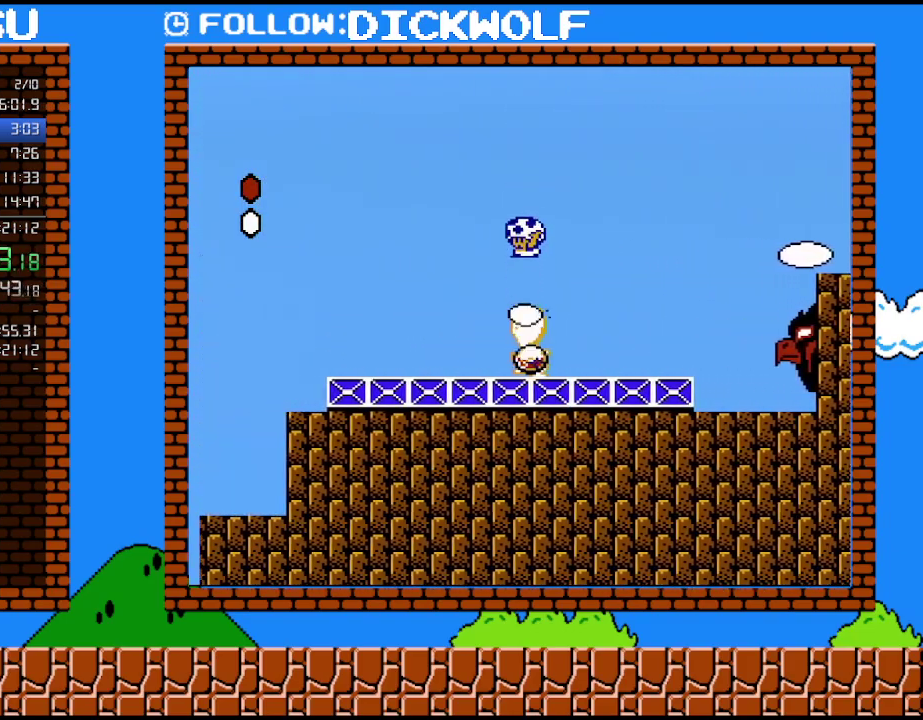
{"buttons": ["B"], "events": [[100, "DPAD_LEFT", "up"], [233, "A", "up"], [300, "DPAD_RIGHT", "down"], [483, "DPAD_RIGHT", "up"]]}
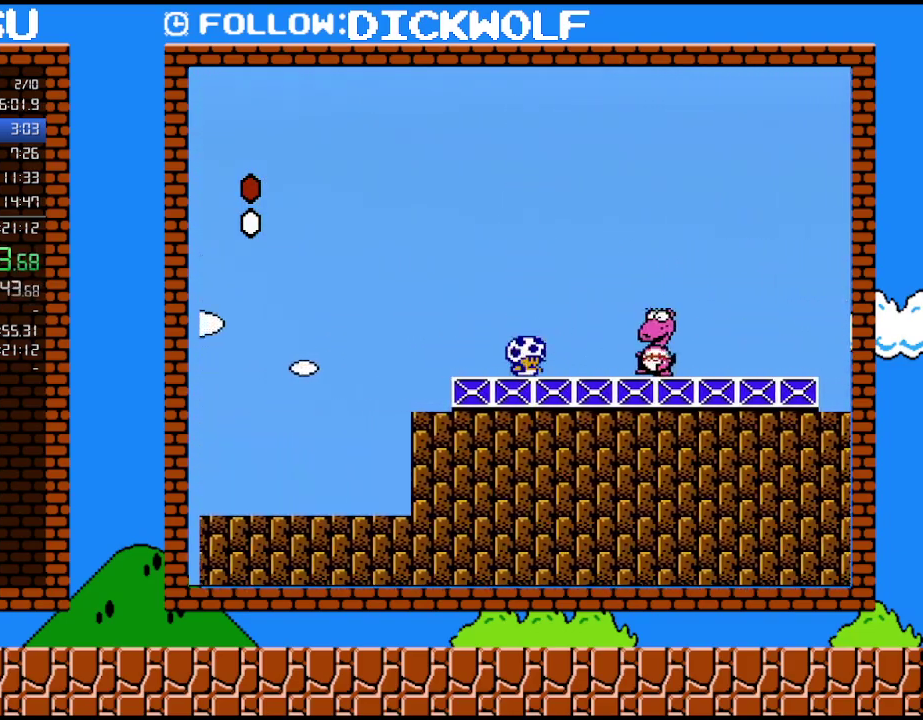
{"buttons": ["B", "DPAD_RIGHT"], "events": [[383, "DPAD_RIGHT", "down"]]}
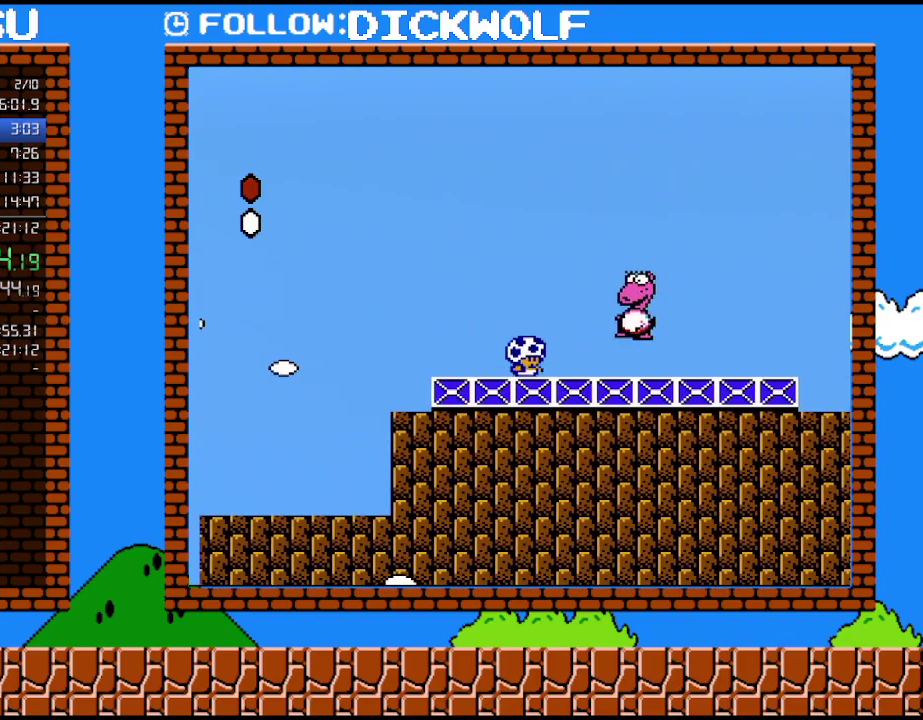
{"buttons": ["B"], "events": [[50, "DPAD_RIGHT", "up"]]}
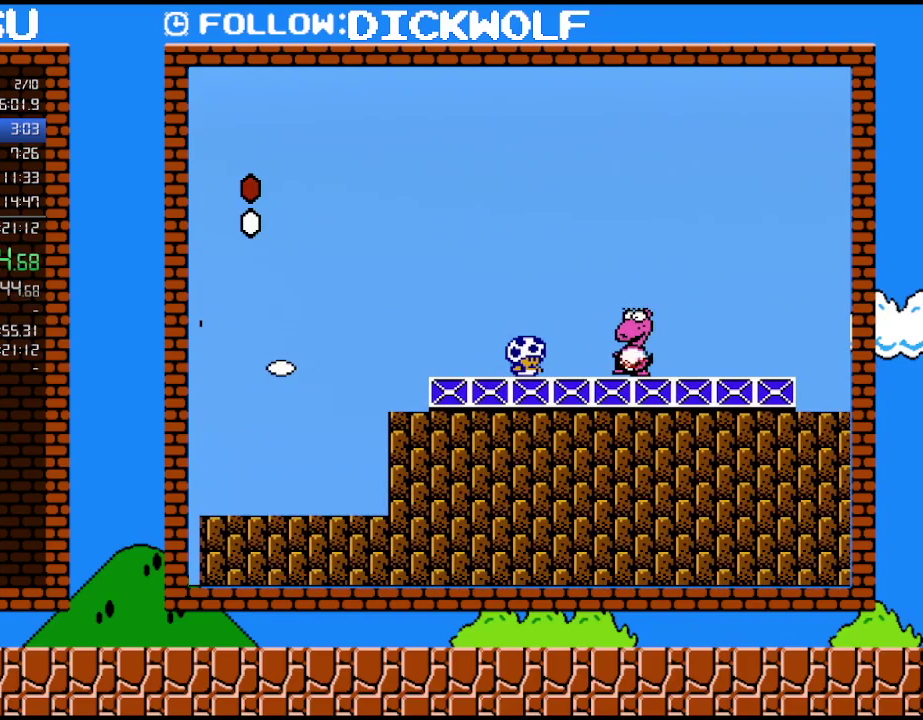
{"buttons": ["B"], "events": []}
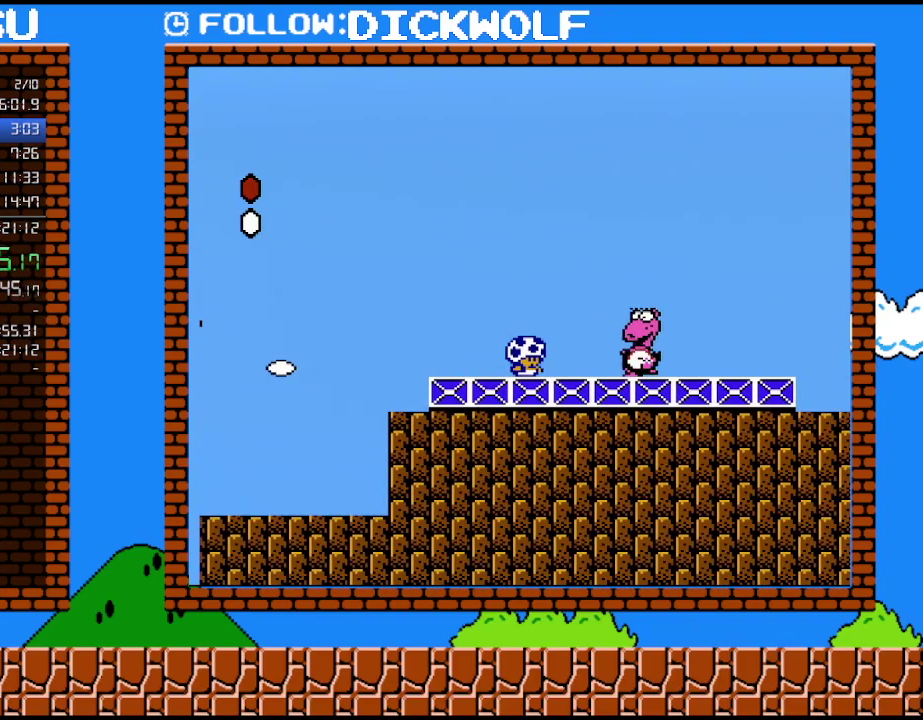
{"buttons": ["B", "DPAD_RIGHT"], "events": [[333, "DPAD_RIGHT", "down"]]}
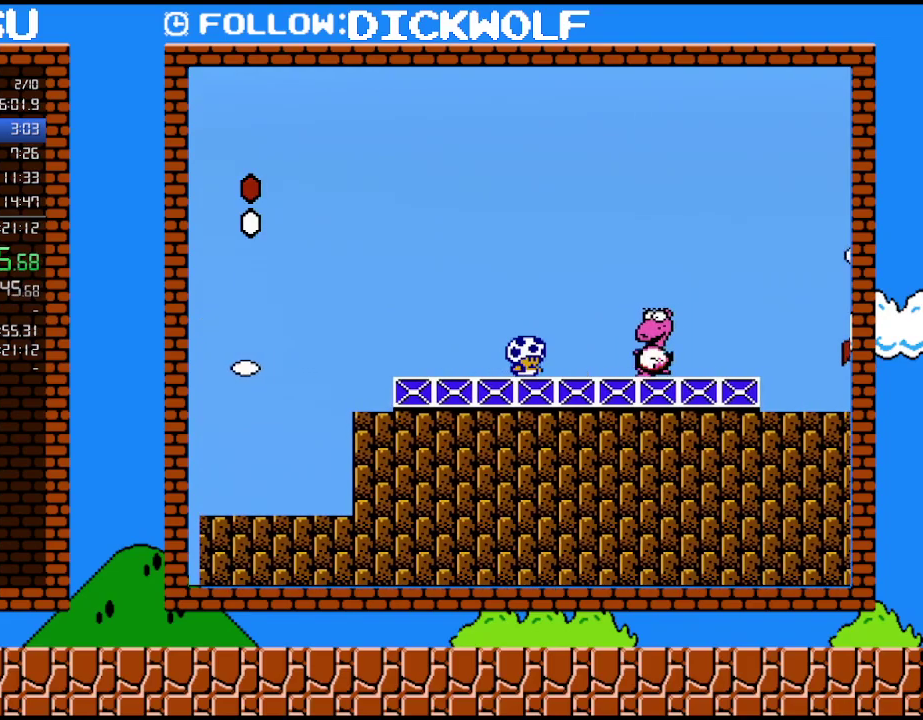
{"buttons": ["B"], "events": [[50, "DPAD_RIGHT", "up"]]}
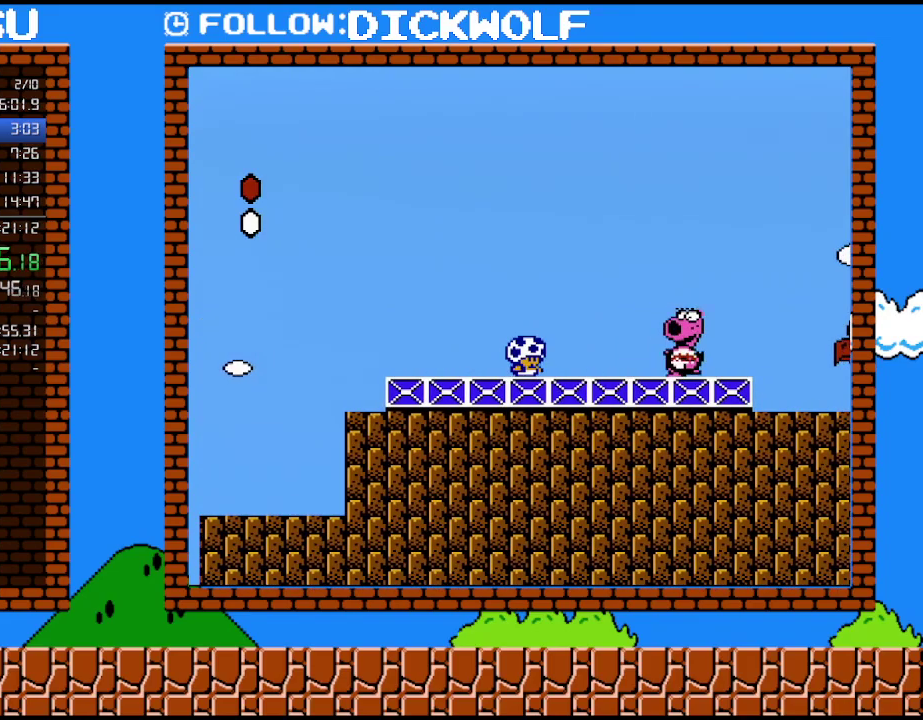
{"buttons": ["B"], "events": [[367, "A", "down"], [483, "A", "up"]]}